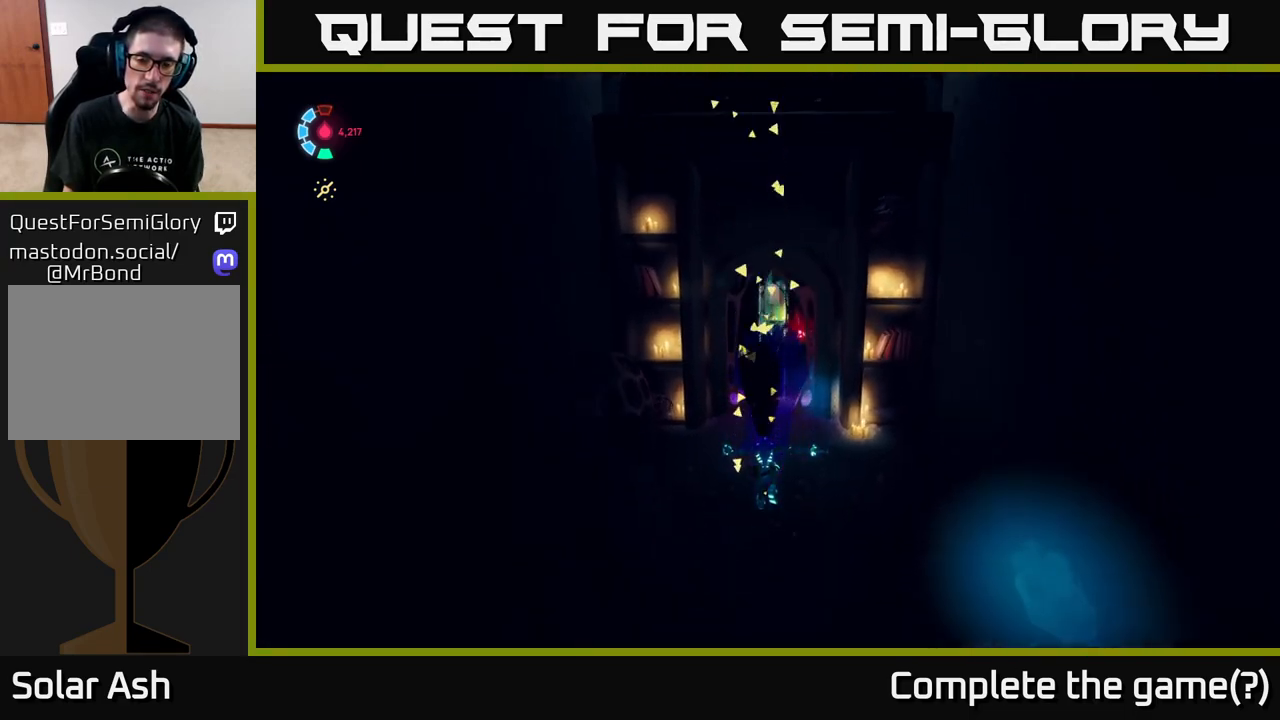
Gameplay with a controller (Xbox layout); each line is a JSON object with the inputs held at the frame after it. "events" lists button and stick changes between this image and that frame as [ms after this image, input, new state], when the widget could be followed in between.
{"buttons": ["L2", "R2"], "left_stick": "up", "right_stick": "center", "events": [[200, "R2", "down"]]}
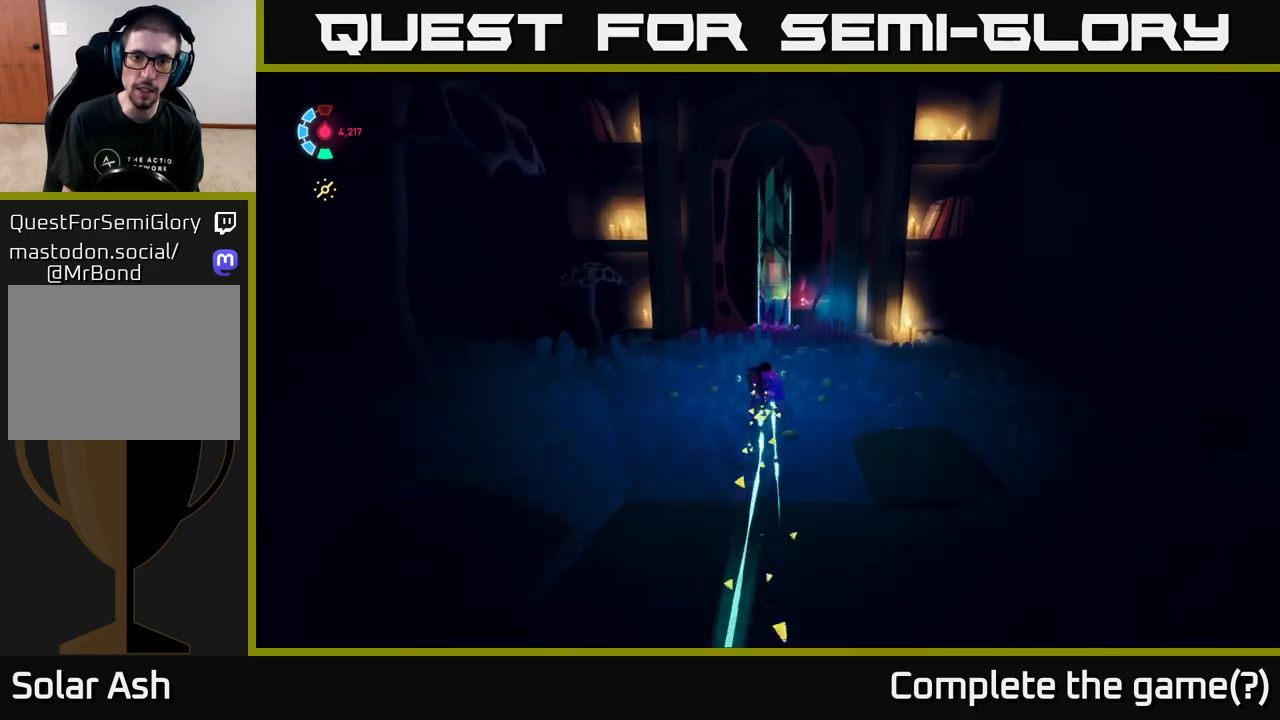
{"buttons": ["L2", "R2"], "left_stick": "up", "right_stick": "center", "events": [[317, "left_stick", "up-right"], [500, "left_stick", "up"]]}
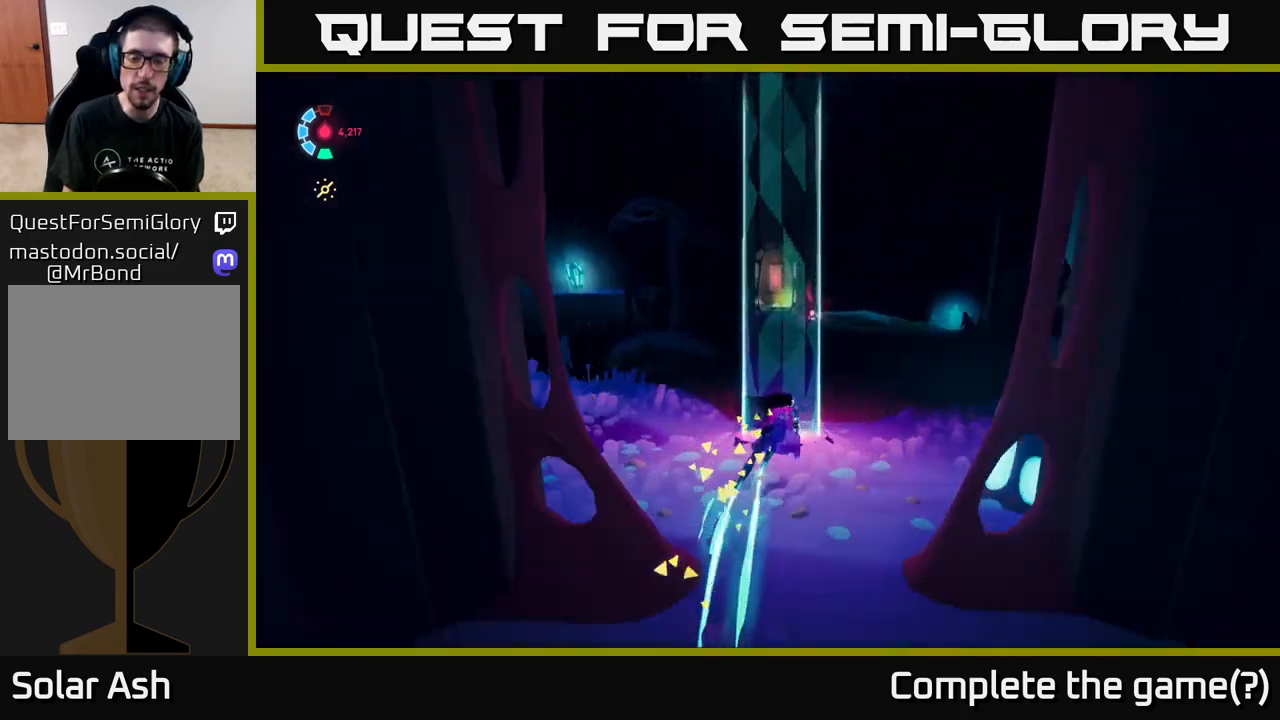
{"buttons": ["L2"], "left_stick": "up", "right_stick": "center", "events": [[350, "R2", "up"]]}
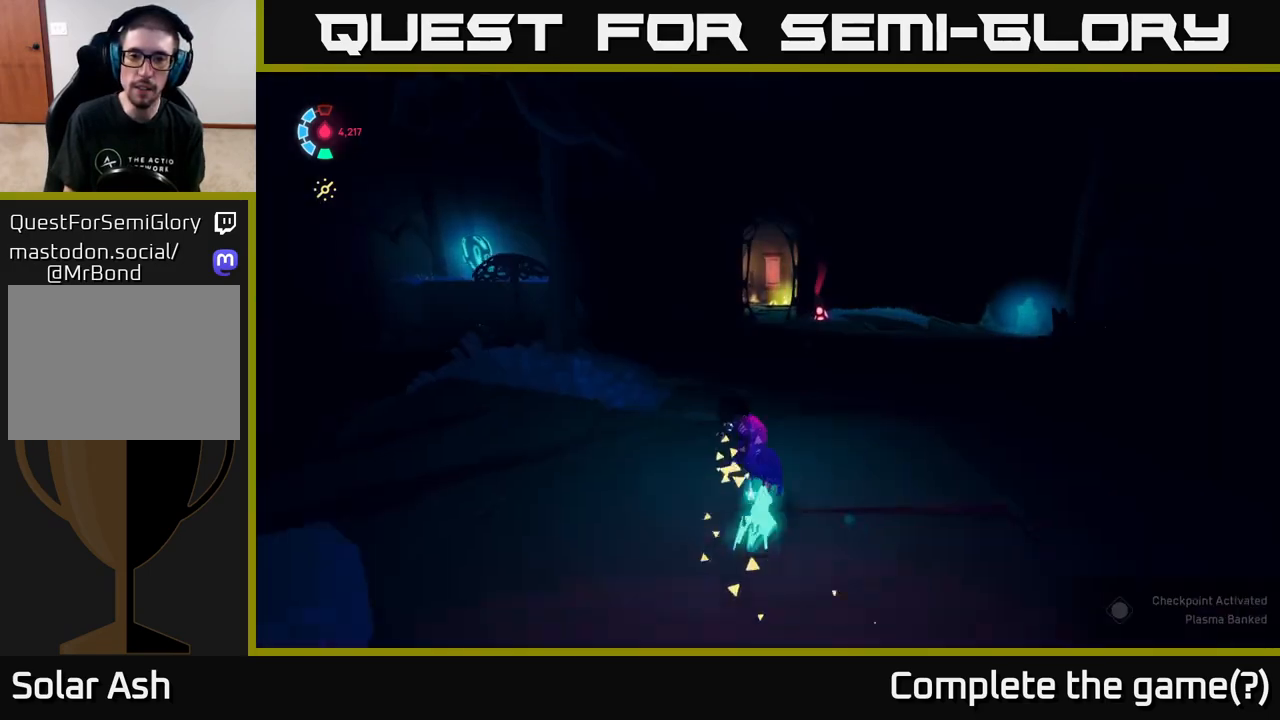
{"buttons": ["L2", "R2"], "left_stick": "up", "right_stick": "center", "events": [[133, "R2", "down"], [300, "R2", "up"], [417, "R2", "down"]]}
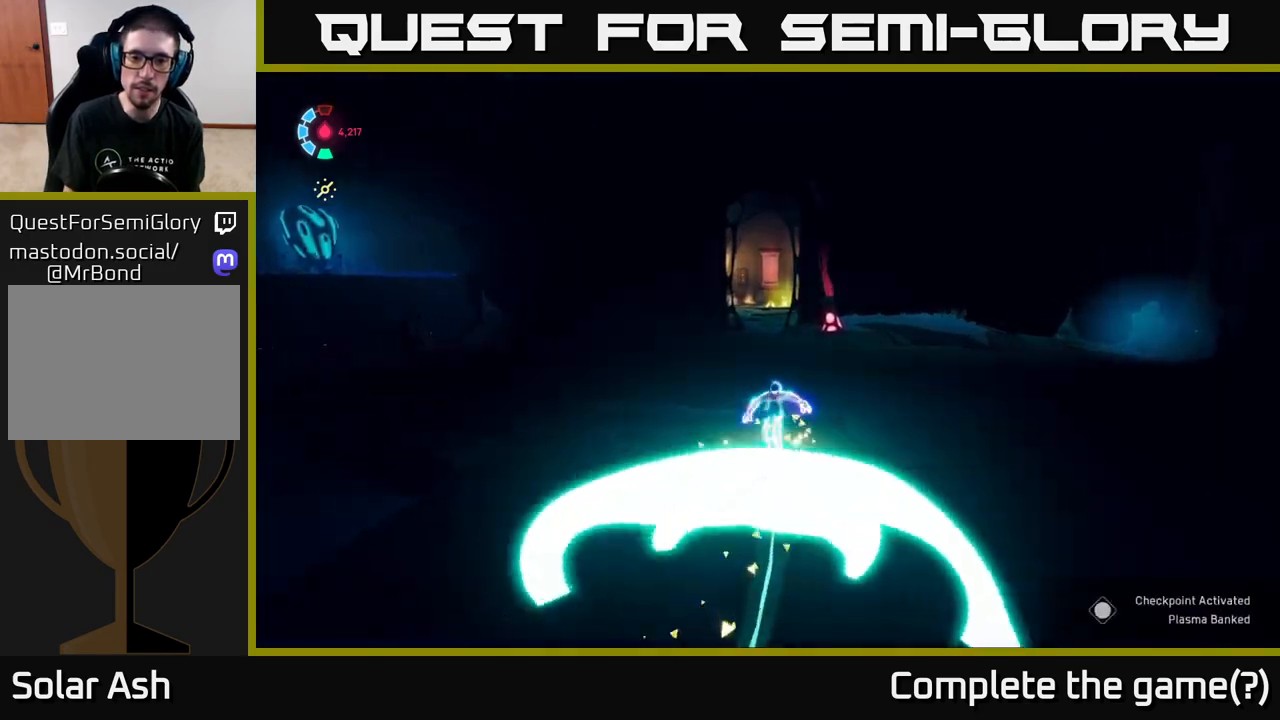
{"buttons": ["L2", "R2"], "left_stick": "up", "right_stick": "center", "events": []}
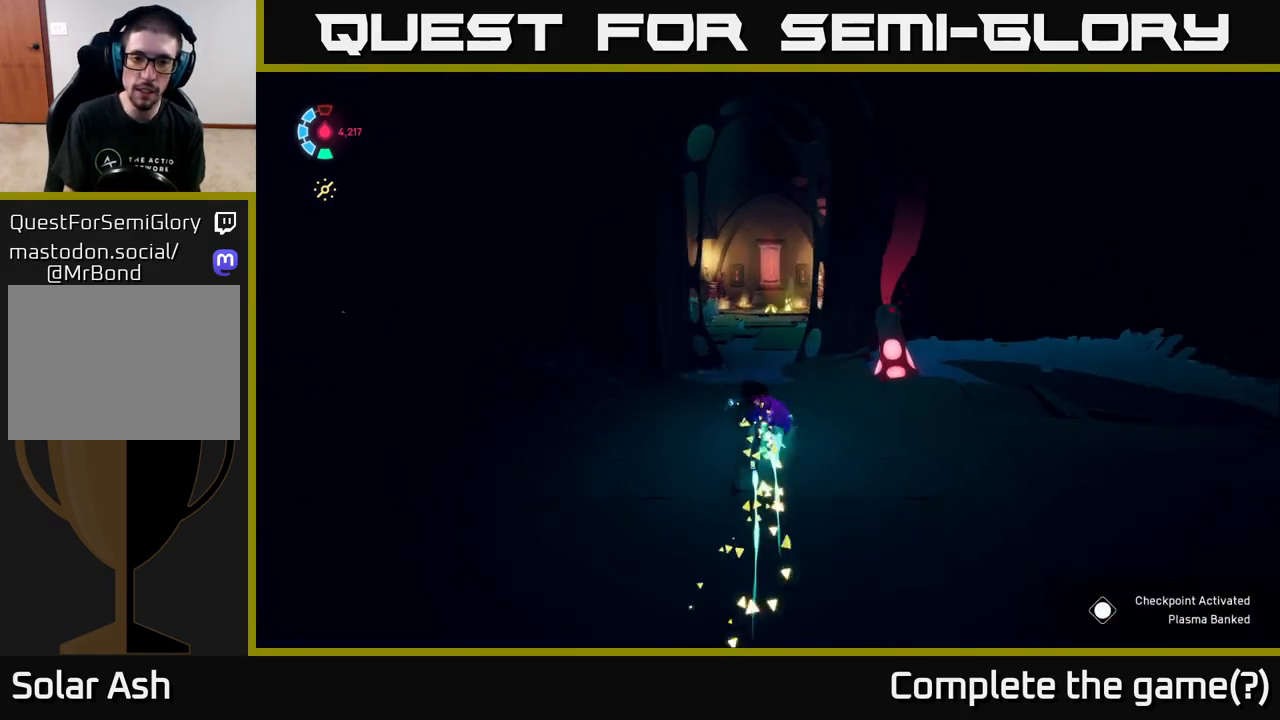
{"buttons": ["L2", "R2"], "left_stick": "up-right", "right_stick": "center", "events": [[433, "left_stick", "up-right"]]}
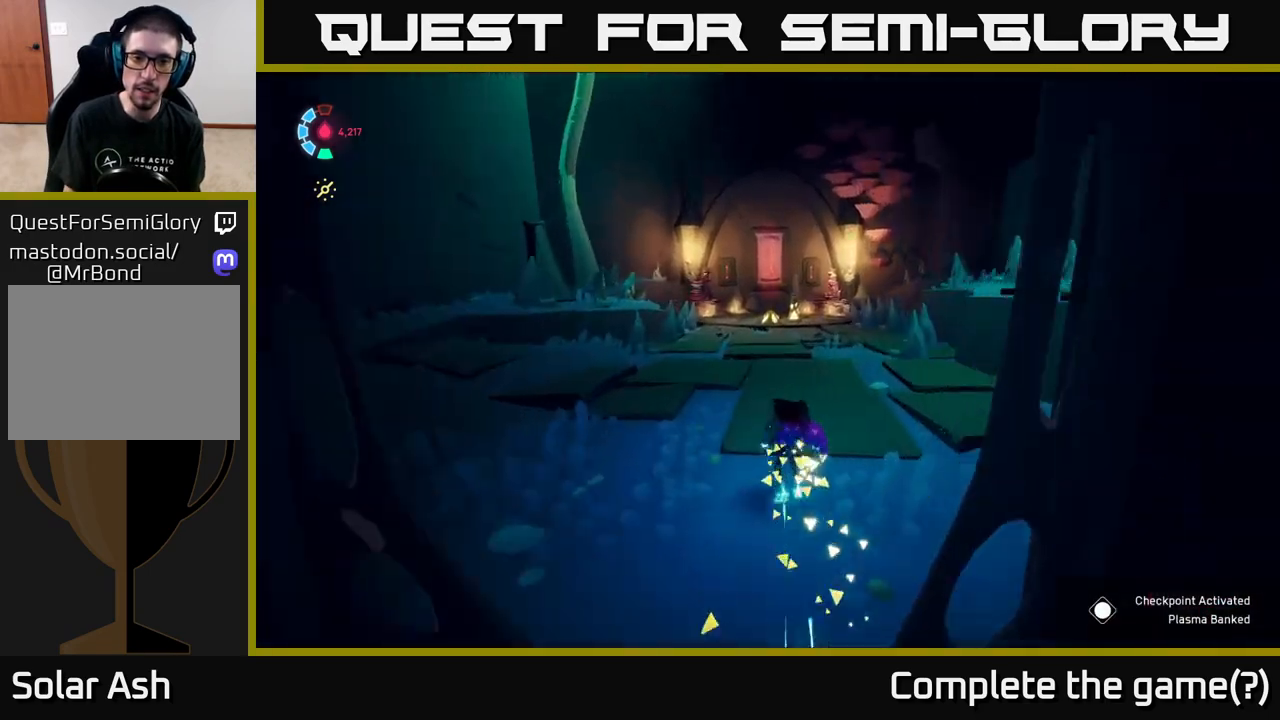
{"buttons": ["L2", "R2"], "left_stick": "up-right", "right_stick": "center", "events": [[17, "R2", "up"], [133, "left_stick", "up"], [267, "R2", "down"], [483, "left_stick", "up-right"]]}
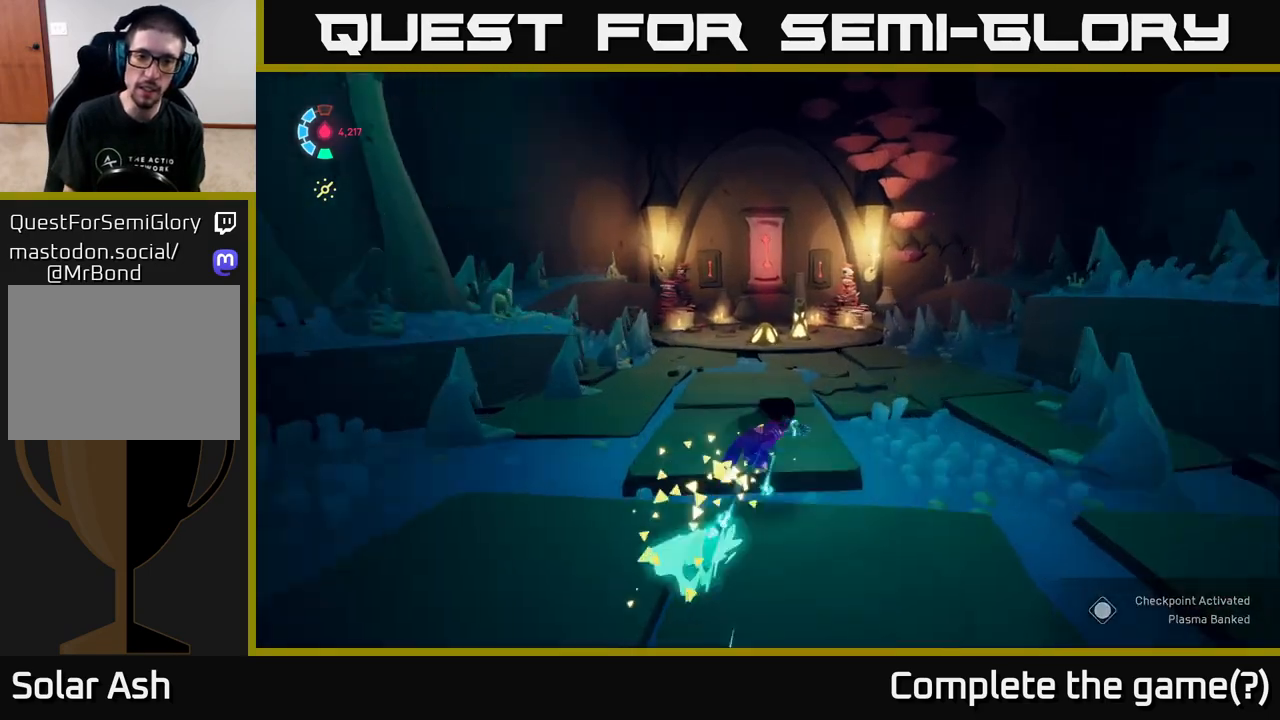
{"buttons": ["L2", "R2"], "left_stick": "up", "right_stick": "center", "events": [[67, "R2", "up"], [150, "R2", "down"], [217, "left_stick", "up"]]}
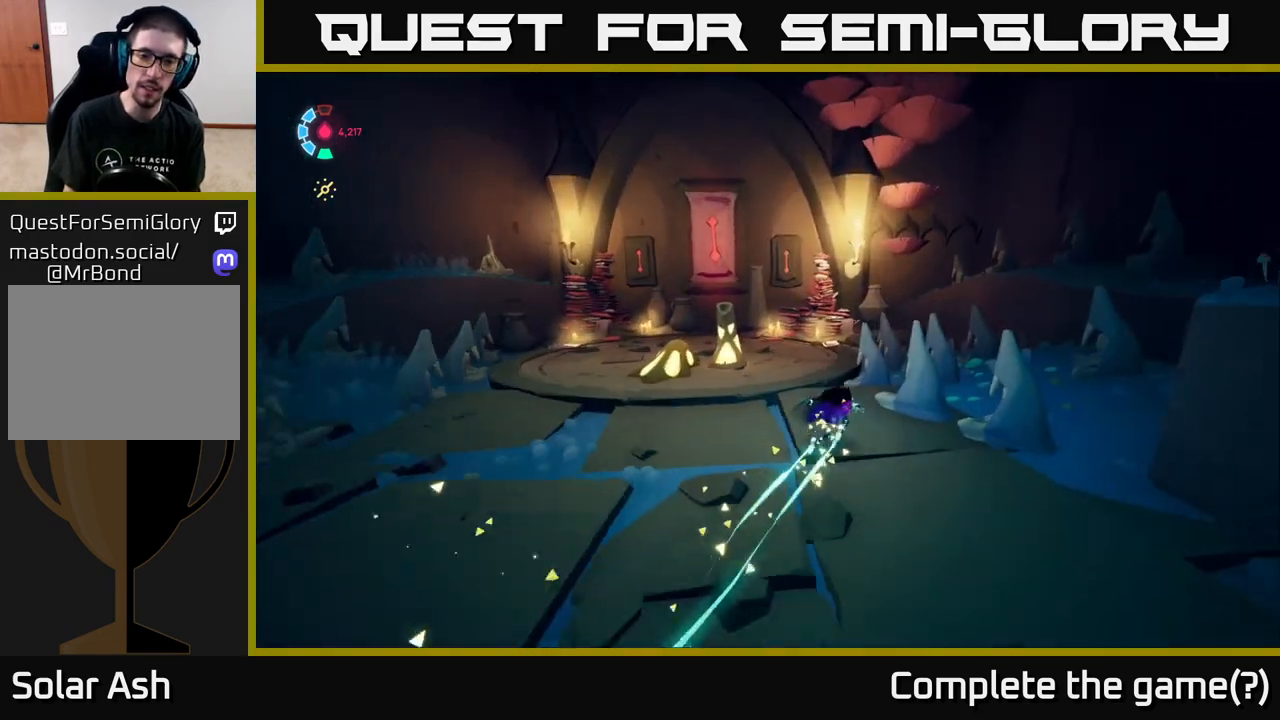
{"buttons": [], "left_stick": "down-left", "right_stick": "center", "events": [[117, "left_stick", "up-left"], [133, "R2", "up"], [267, "left_stick", "left"], [283, "L2", "up"], [450, "left_stick", "down-left"]]}
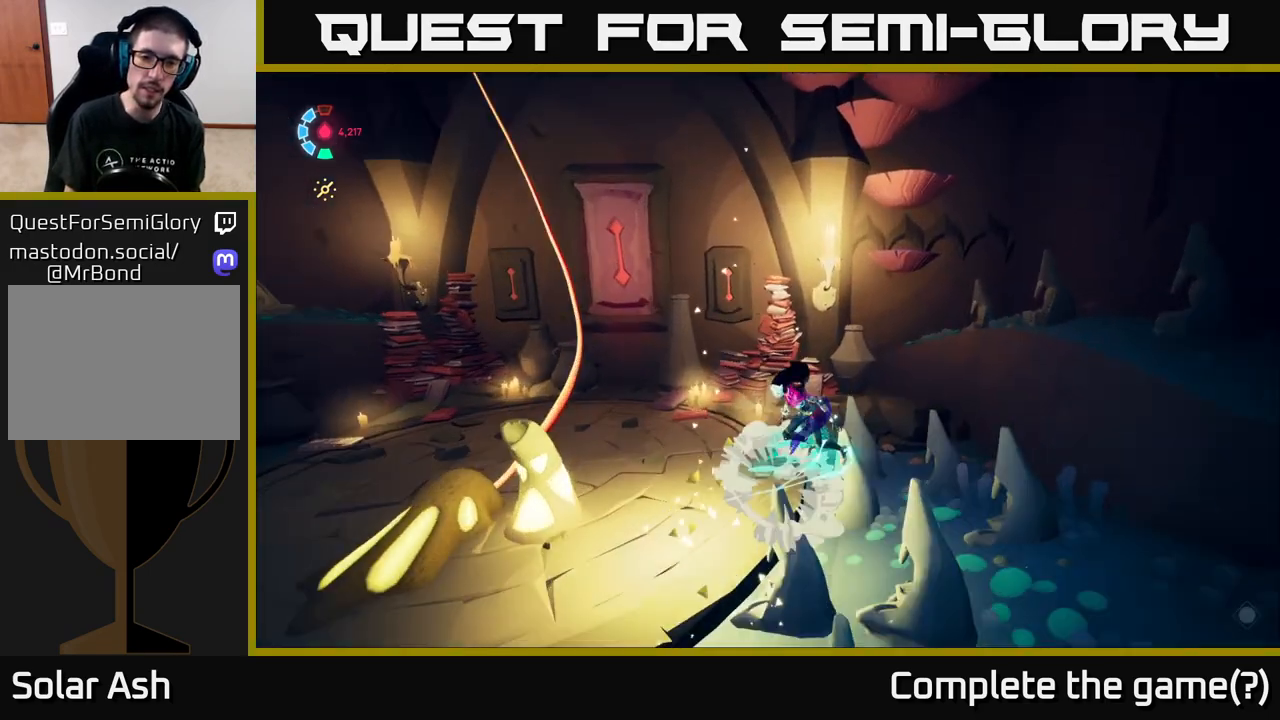
{"buttons": [], "left_stick": "center", "right_stick": "left", "events": [[167, "left_stick", "left"], [267, "right_stick", "down-left"], [367, "right_stick", "left"], [433, "left_stick", "center"]]}
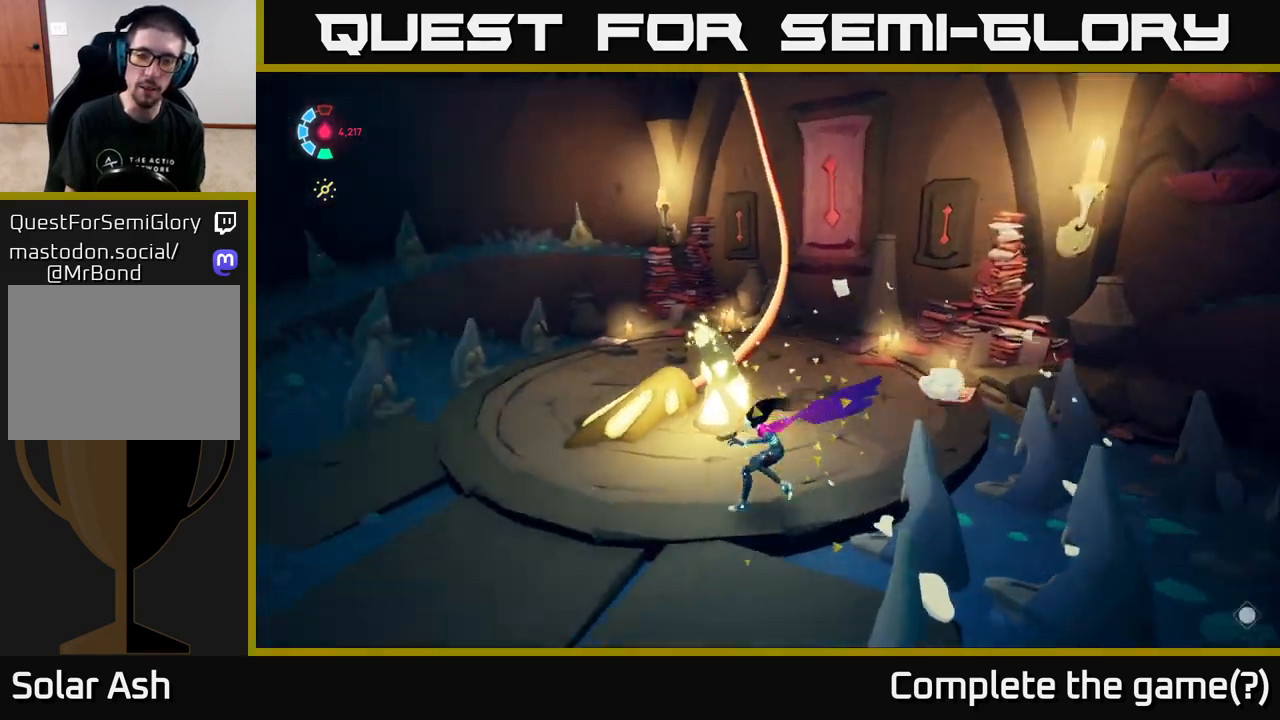
{"buttons": [], "left_stick": "up-left", "right_stick": "up-right", "events": [[167, "left_stick", "left"], [183, "right_stick", "center"], [317, "right_stick", "right"], [483, "left_stick", "up-left"], [500, "right_stick", "up-right"]]}
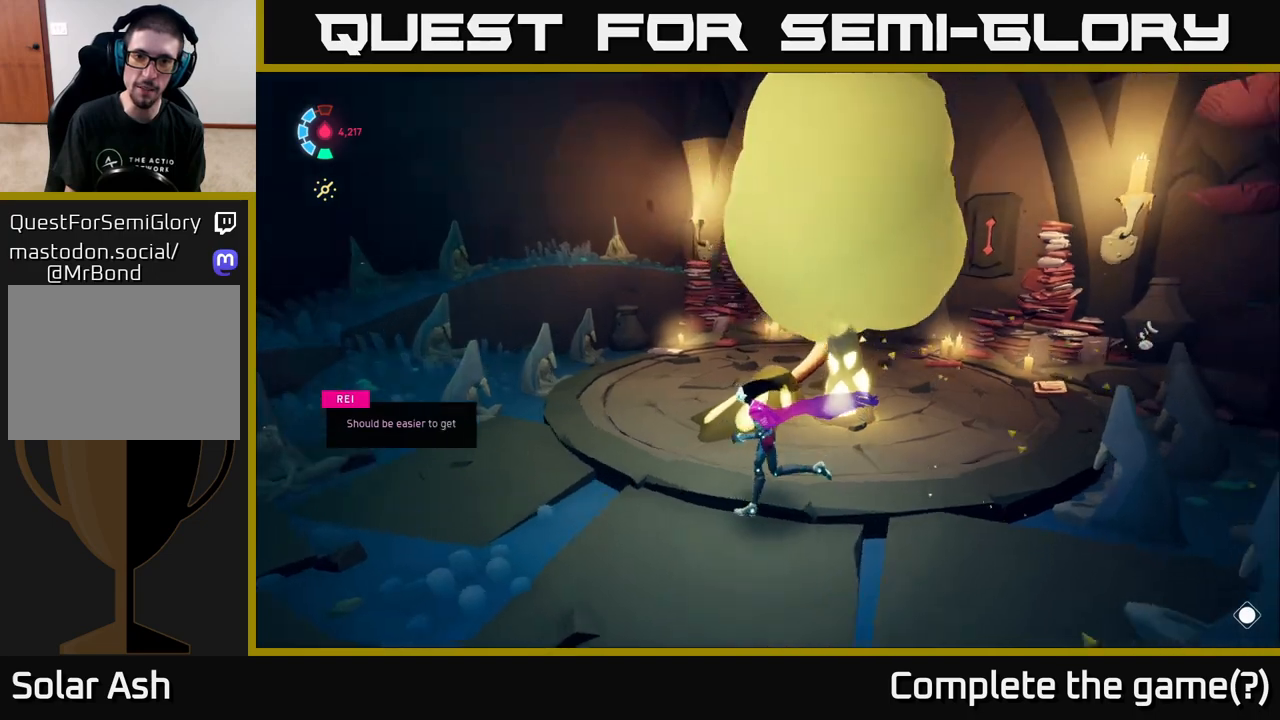
{"buttons": [], "left_stick": "center", "right_stick": "up", "events": [[117, "left_stick", "up"], [233, "left_stick", "up-right"], [267, "right_stick", "center"], [350, "left_stick", "center"], [433, "right_stick", "up"]]}
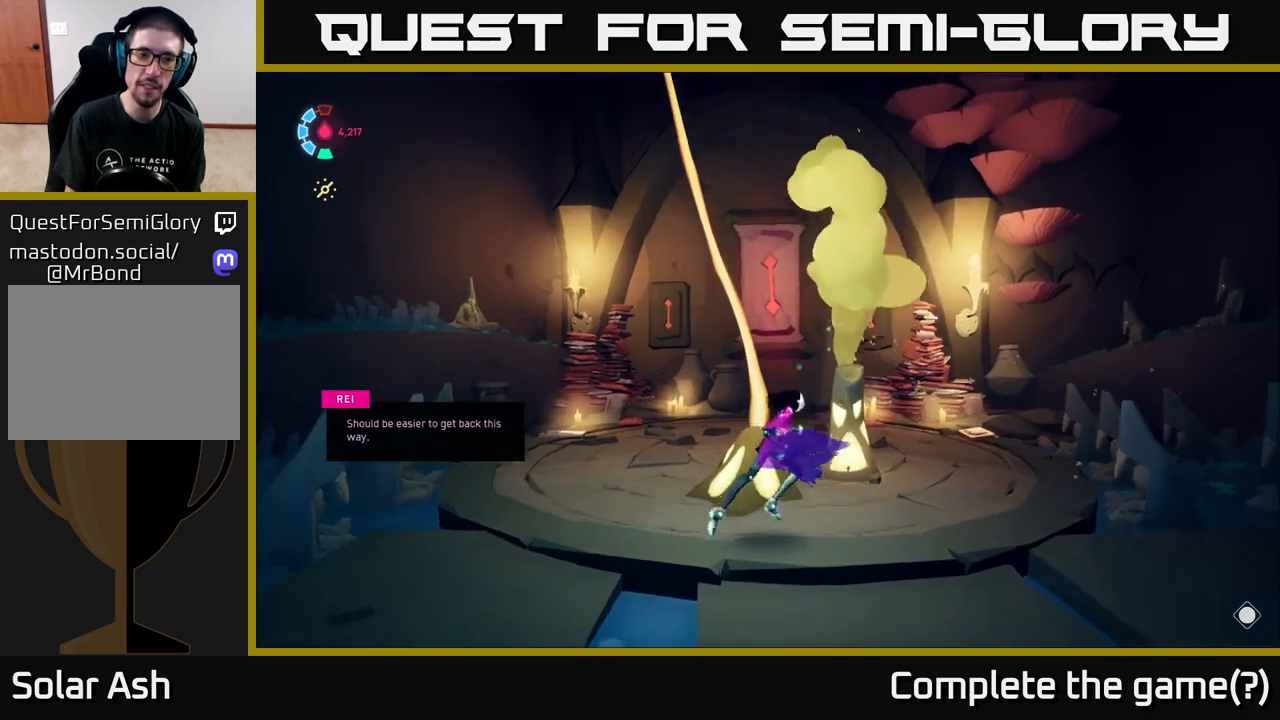
{"buttons": [], "left_stick": "center", "right_stick": "center", "events": [[117, "right_stick", "center"]]}
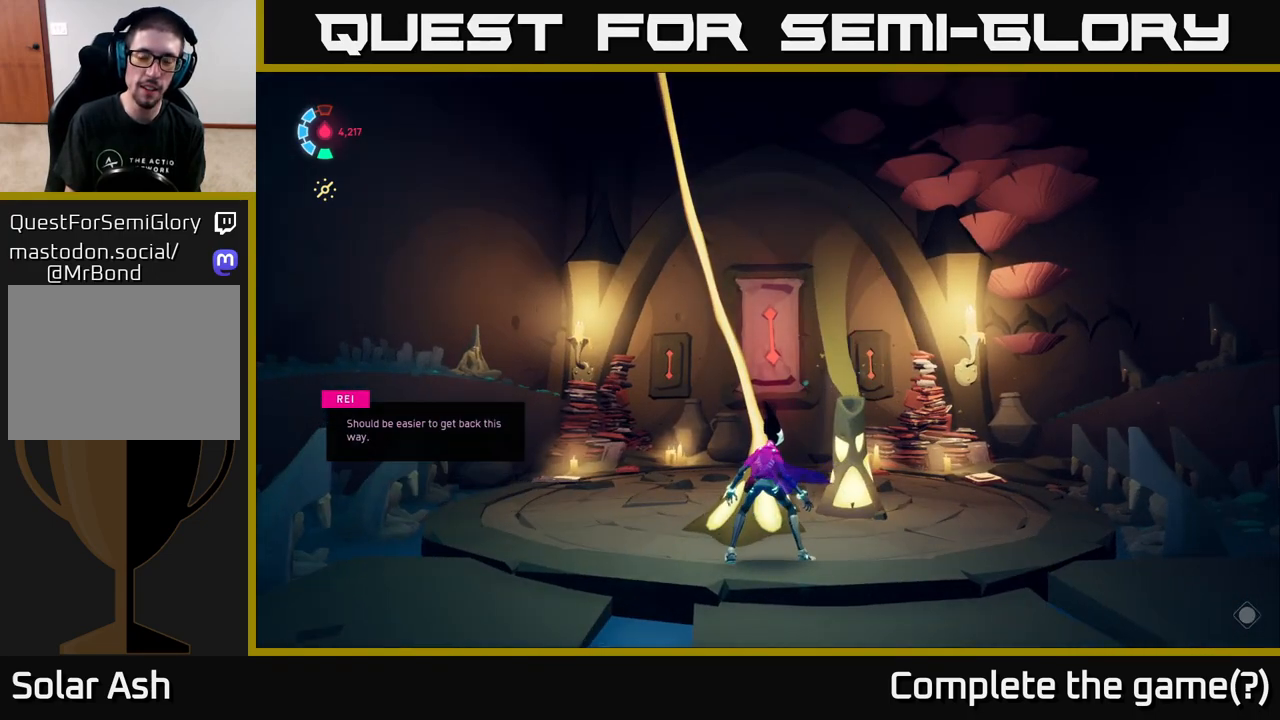
{"buttons": [], "left_stick": "up-left", "right_stick": "down-right", "events": [[233, "left_stick", "left"], [300, "right_stick", "down-right"], [333, "left_stick", "up-left"]]}
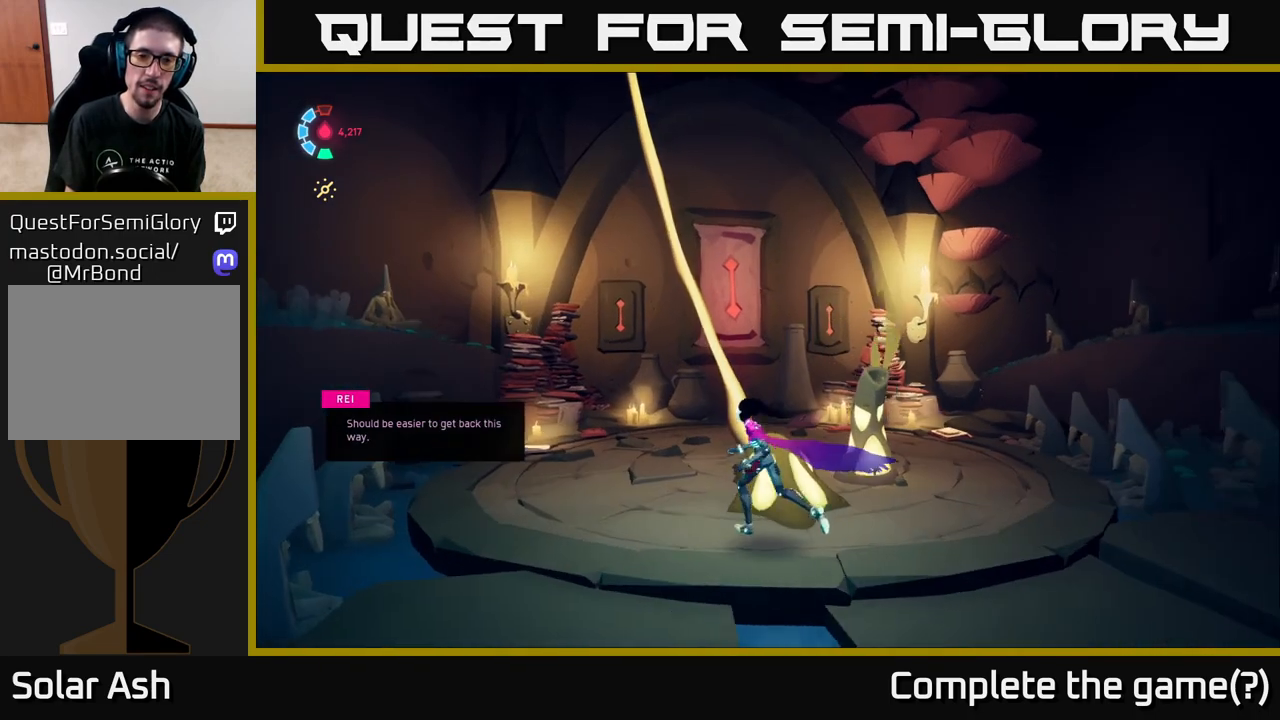
{"buttons": [], "left_stick": "down-right", "right_stick": "up", "events": [[17, "right_stick", "center"], [83, "left_stick", "center"], [83, "right_stick", "up"], [350, "left_stick", "down"], [433, "left_stick", "down-right"]]}
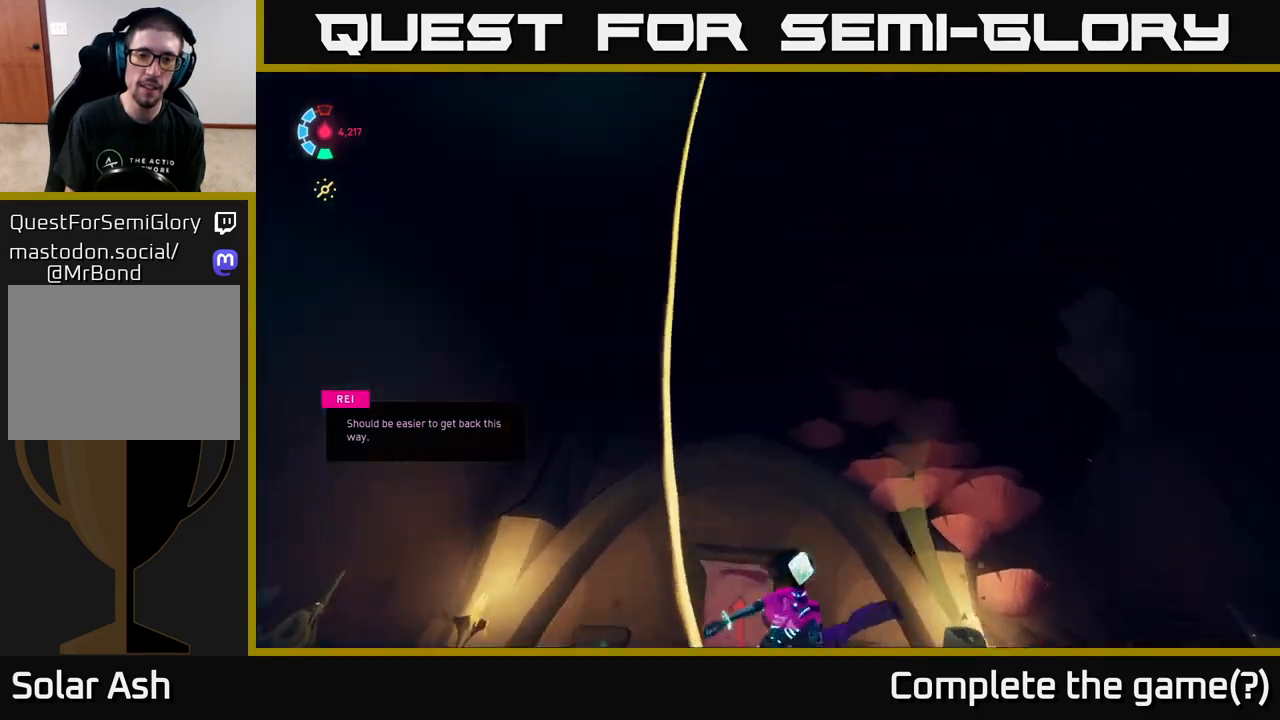
{"buttons": [], "left_stick": "center", "right_stick": "center", "events": [[233, "left_stick", "center"], [367, "right_stick", "center"]]}
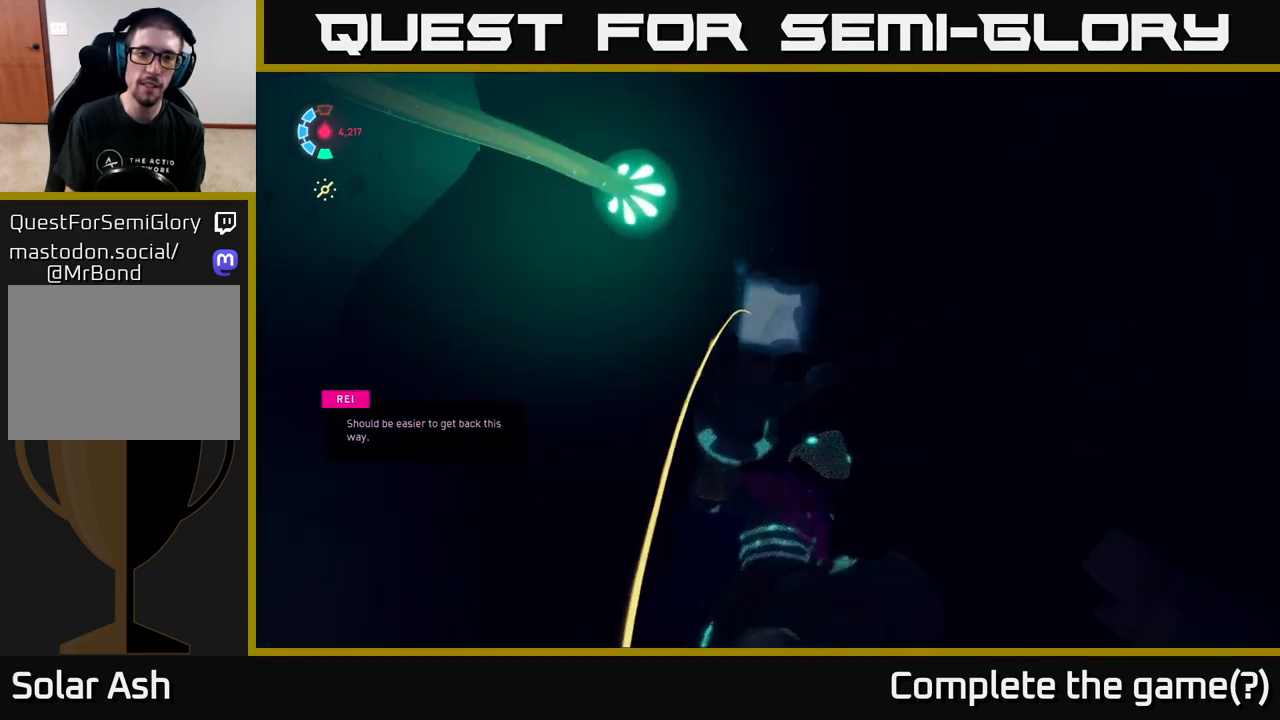
{"buttons": [], "left_stick": "center", "right_stick": "center", "events": []}
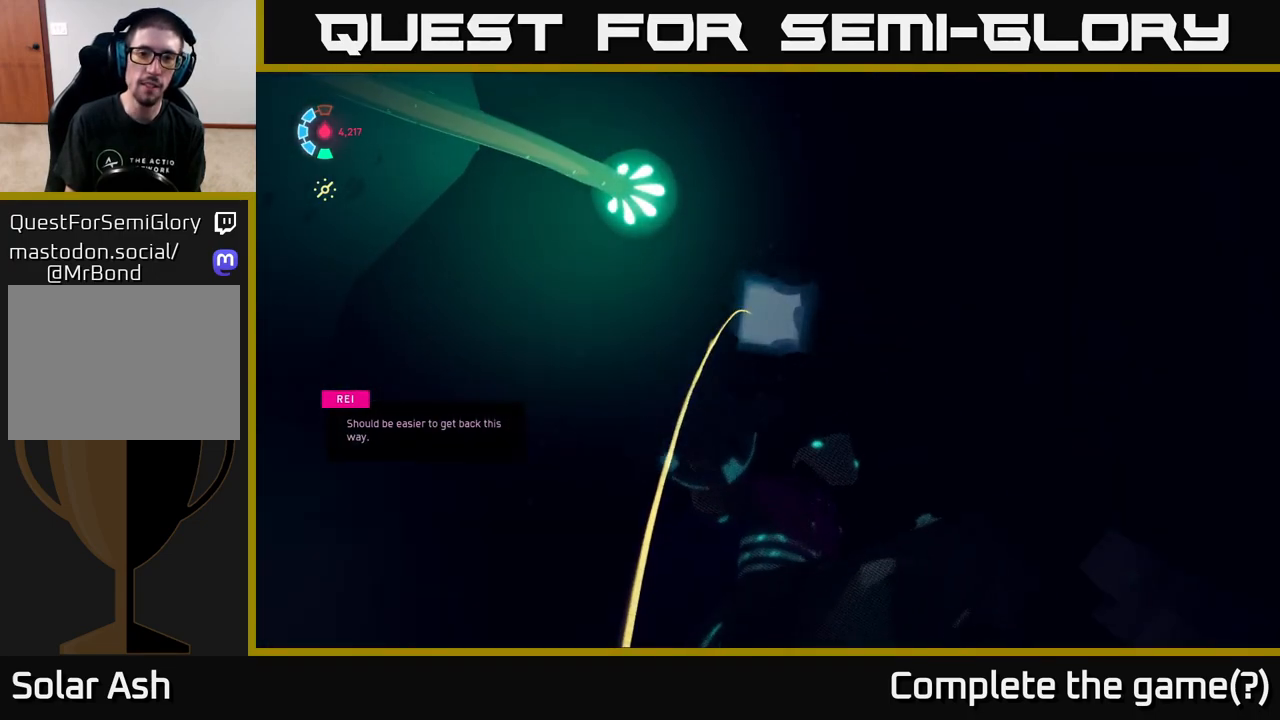
{"buttons": [], "left_stick": "center", "right_stick": "center", "events": []}
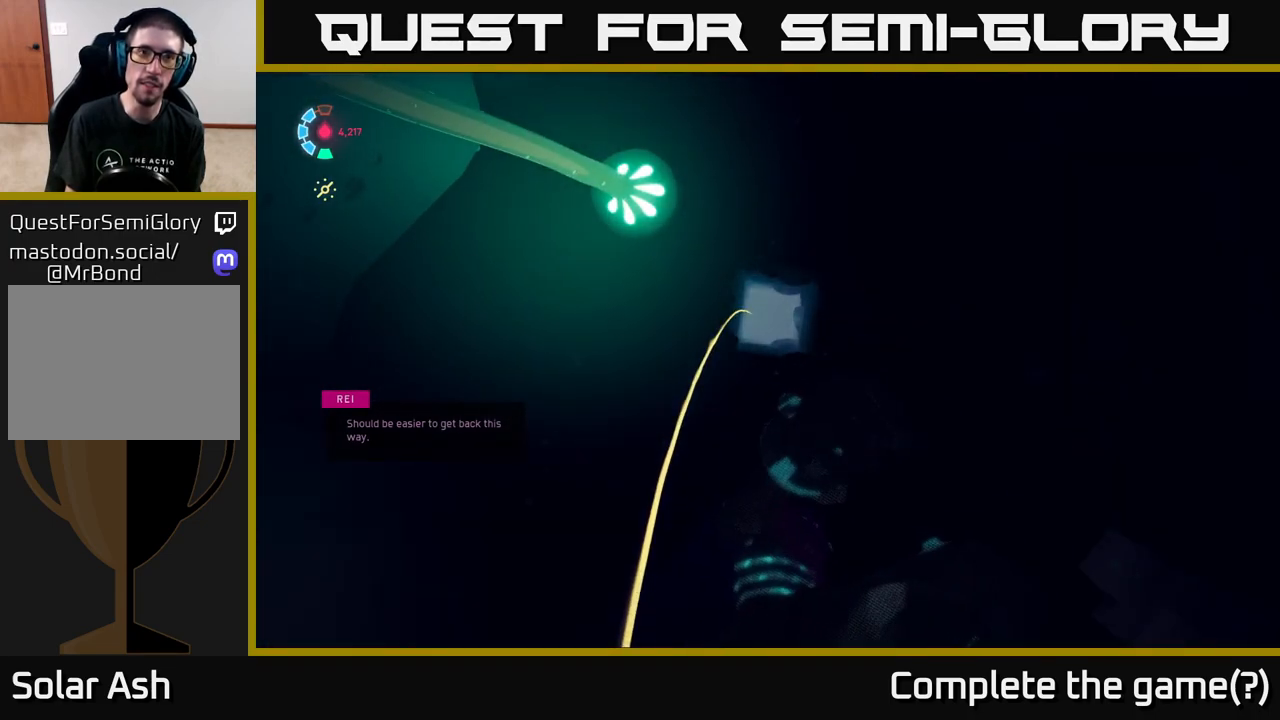
{"buttons": [], "left_stick": "right", "right_stick": "down", "events": [[100, "right_stick", "down"], [117, "left_stick", "up-right"], [483, "left_stick", "right"]]}
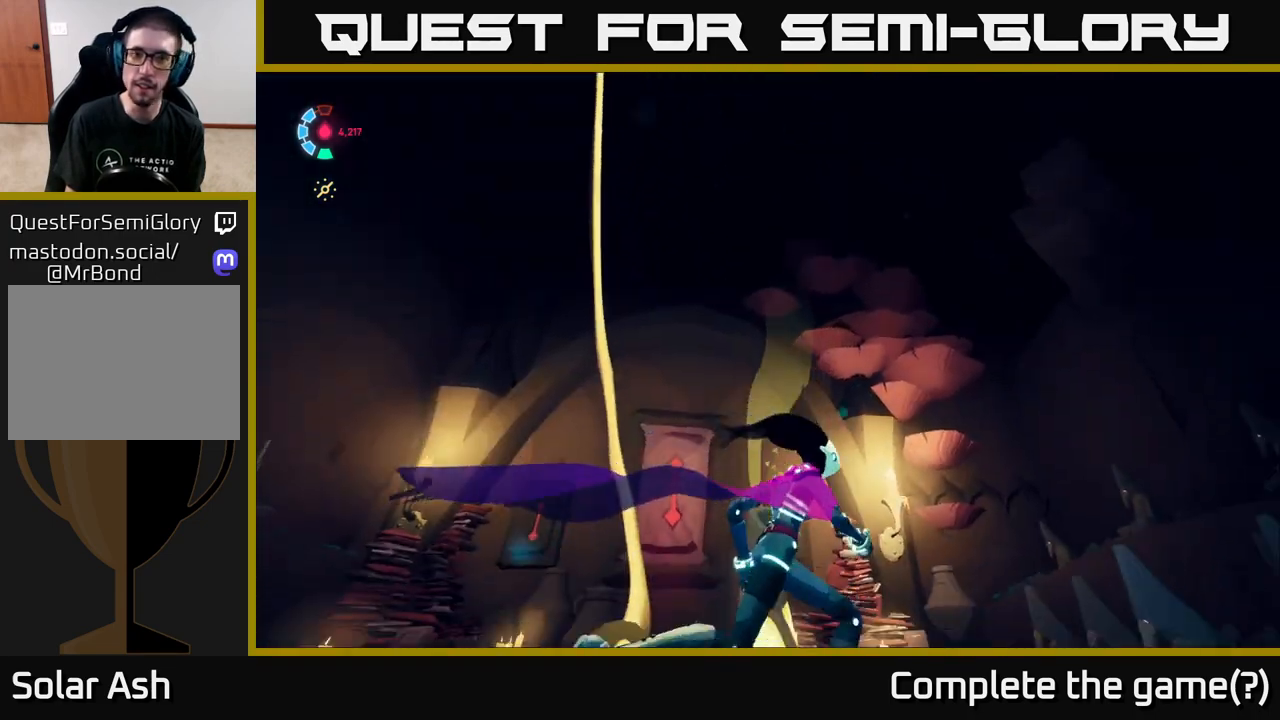
{"buttons": ["L2"], "left_stick": "up-left", "right_stick": "down", "events": [[83, "L2", "down"], [133, "right_stick", "left"], [150, "left_stick", "up-right"], [267, "right_stick", "center"], [283, "left_stick", "up"], [450, "left_stick", "up-left"], [483, "right_stick", "down"]]}
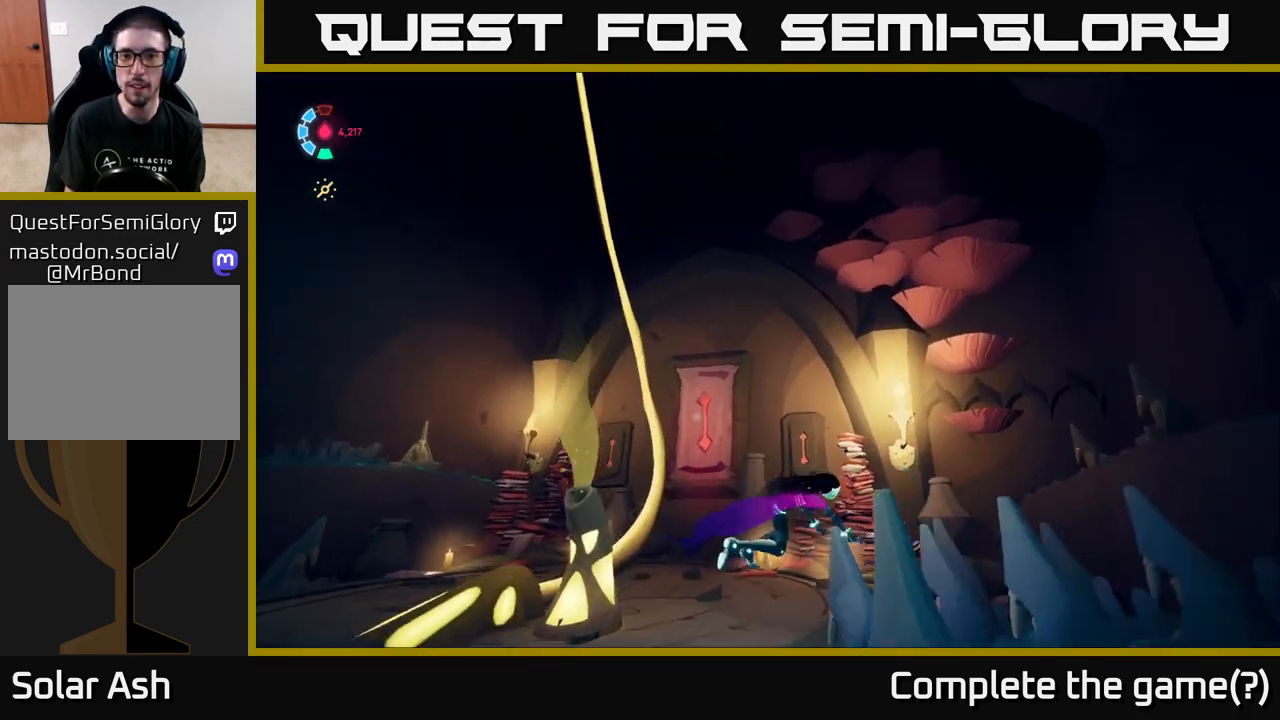
{"buttons": ["L2"], "left_stick": "up-left", "right_stick": "center", "events": [[200, "right_stick", "center"]]}
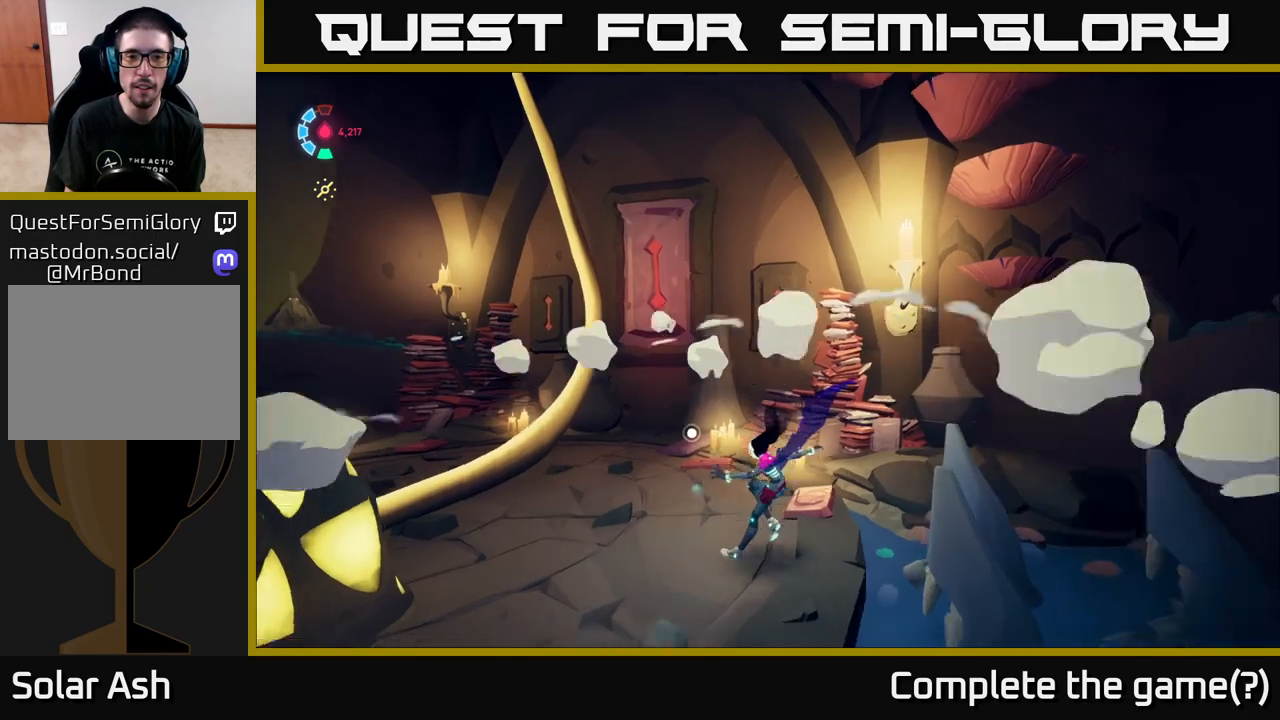
{"buttons": [], "left_stick": "up", "right_stick": "center", "events": [[217, "left_stick", "up"], [350, "A", "down"], [483, "L2", "up"], [500, "A", "up"]]}
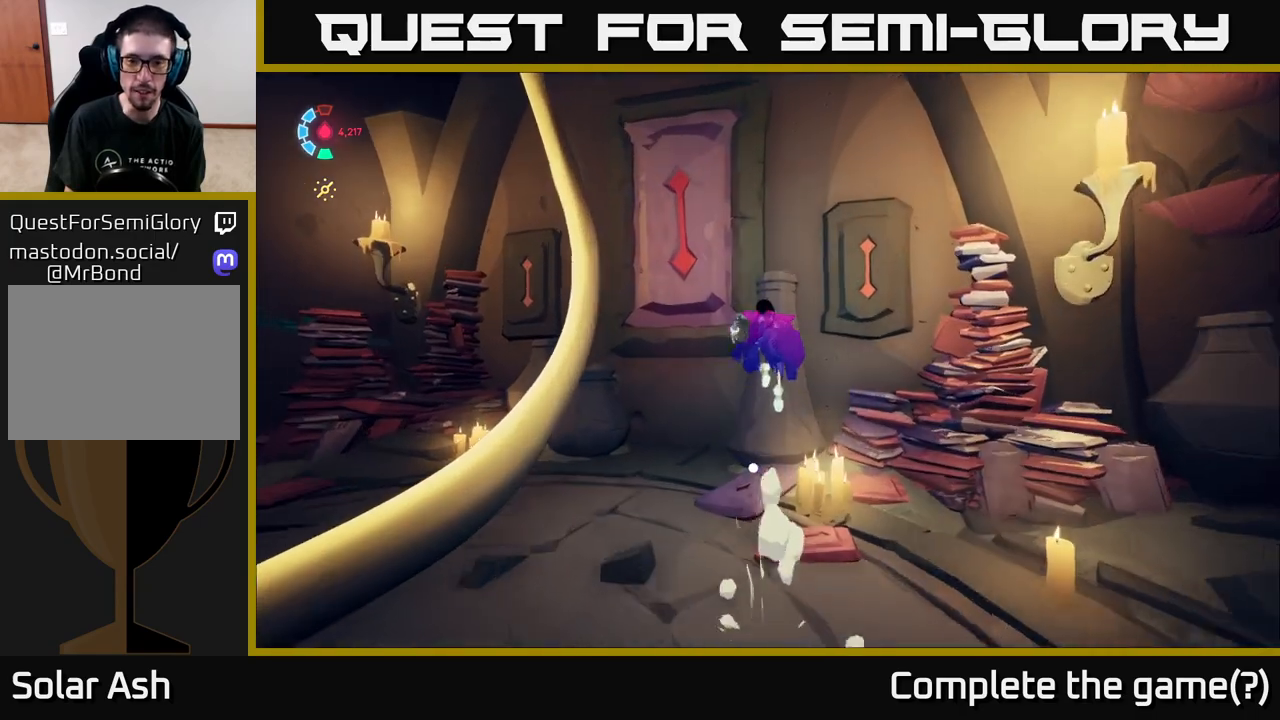
{"buttons": [], "left_stick": "down", "right_stick": "center", "events": [[33, "left_stick", "center"], [267, "left_stick", "down"]]}
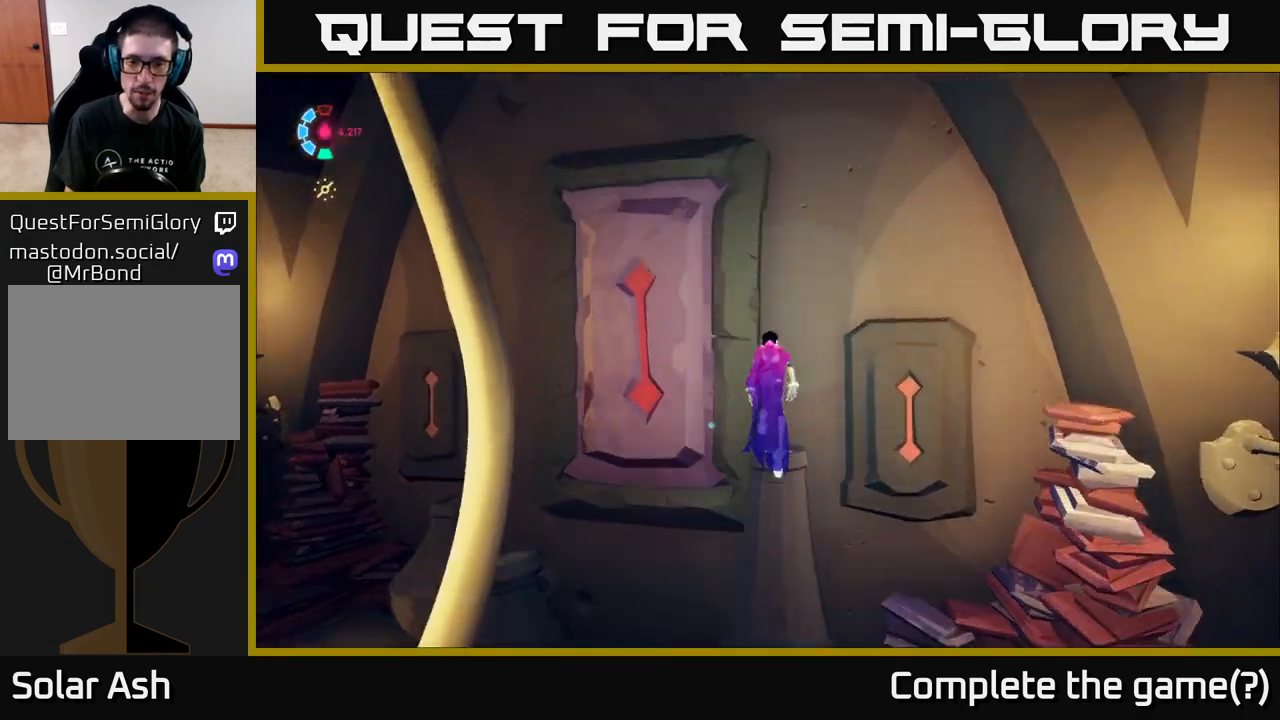
{"buttons": [], "left_stick": "down", "right_stick": "down", "events": [[233, "right_stick", "down"]]}
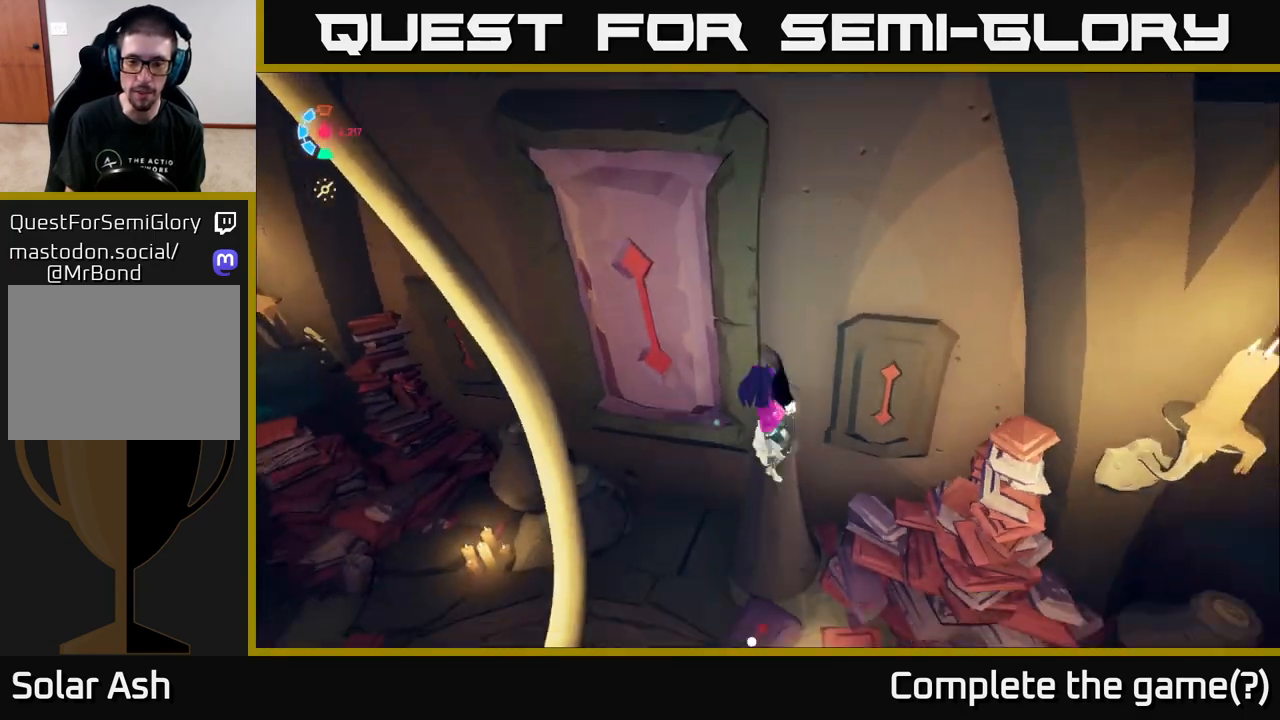
{"buttons": [], "left_stick": "center", "right_stick": "center", "events": [[283, "right_stick", "center"], [333, "left_stick", "center"]]}
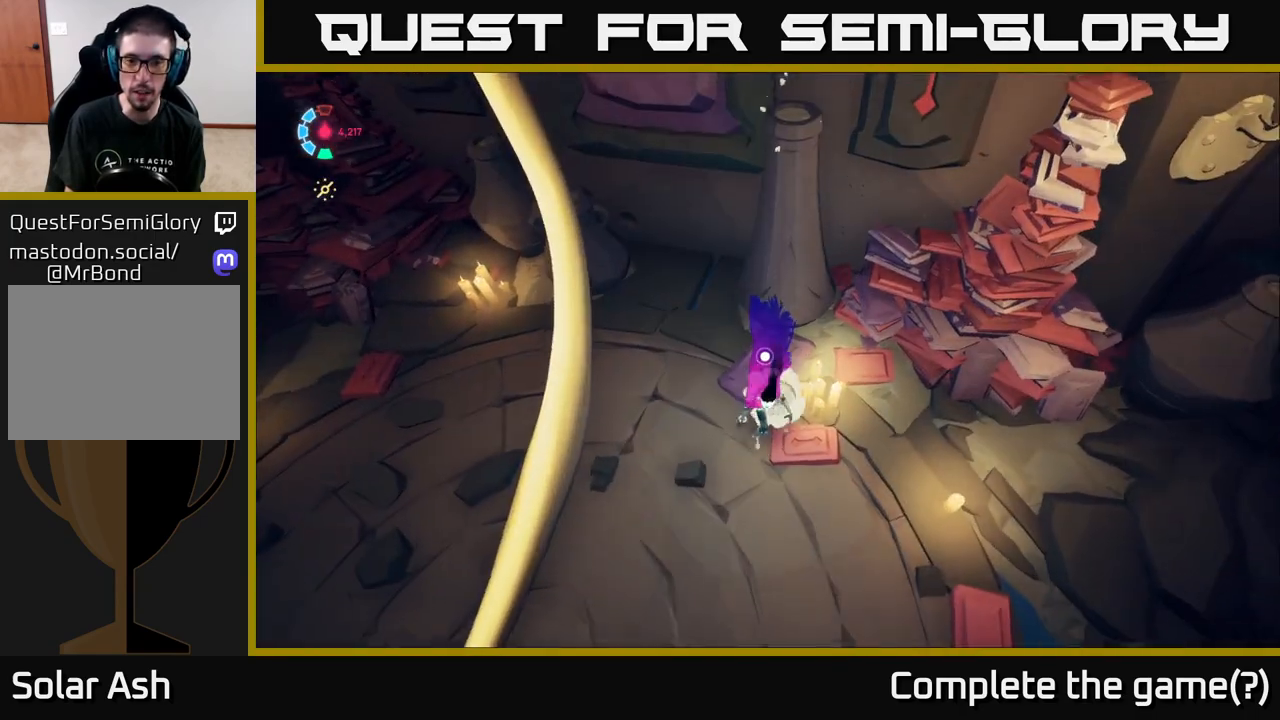
{"buttons": [], "left_stick": "center", "right_stick": "center", "events": [[67, "left_stick", "up"], [233, "Y", "down"], [233, "left_stick", "center"], [350, "Y", "up"]]}